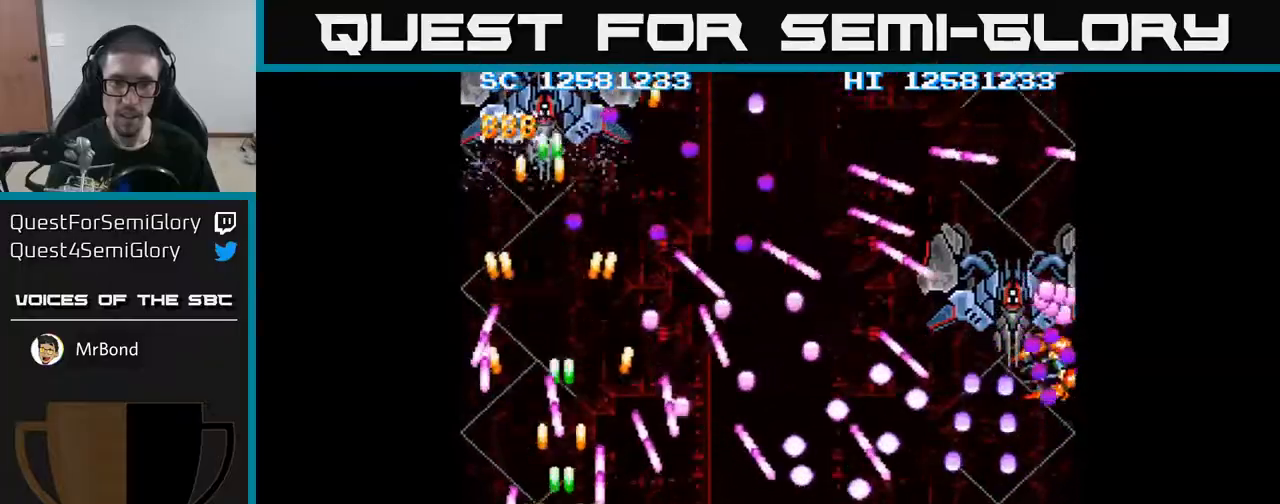
Gameplay with a controller (Xbox layout); each line is a JSON object with the inputs held at the frame after it. "events" lists button and stick changes between this image and that frame as [ms after this image, input, new state], when the widget could be followed in between. Not read: left_stick right_stick.
{"buttons": ["A", "DPAD_DOWN"], "events": [[83, "DPAD_LEFT", "down"], [133, "DPAD_UP", "down"], [183, "DPAD_LEFT", "up"], [233, "DPAD_LEFT", "down"], [300, "DPAD_UP", "up"], [350, "DPAD_LEFT", "up"], [417, "DPAD_DOWN", "down"]]}
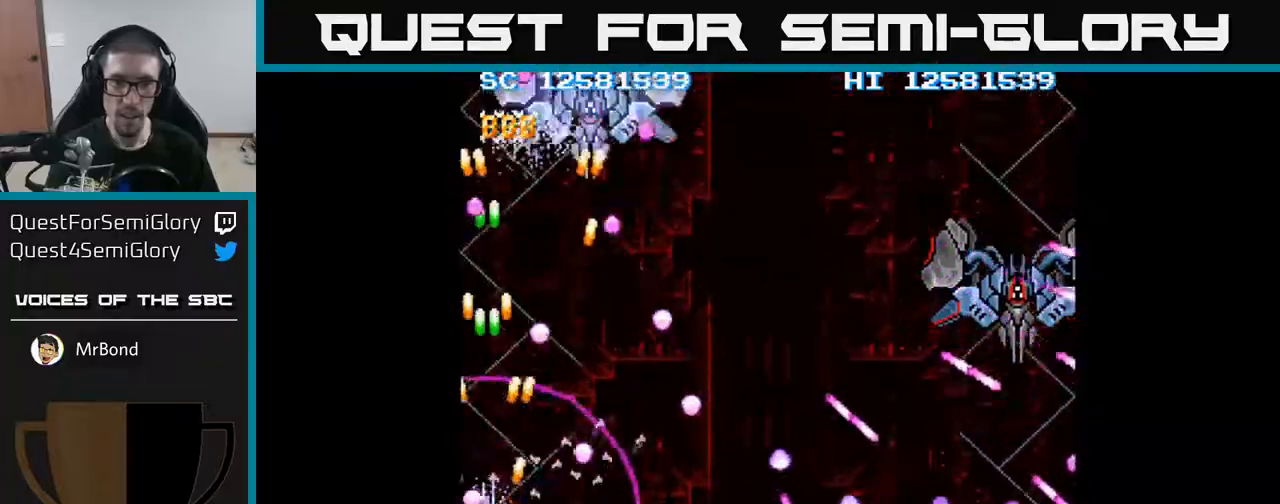
{"buttons": ["A", "DPAD_RIGHT"], "events": [[50, "DPAD_RIGHT", "down"], [133, "DPAD_DOWN", "up"], [167, "DPAD_RIGHT", "up"], [333, "DPAD_RIGHT", "down"]]}
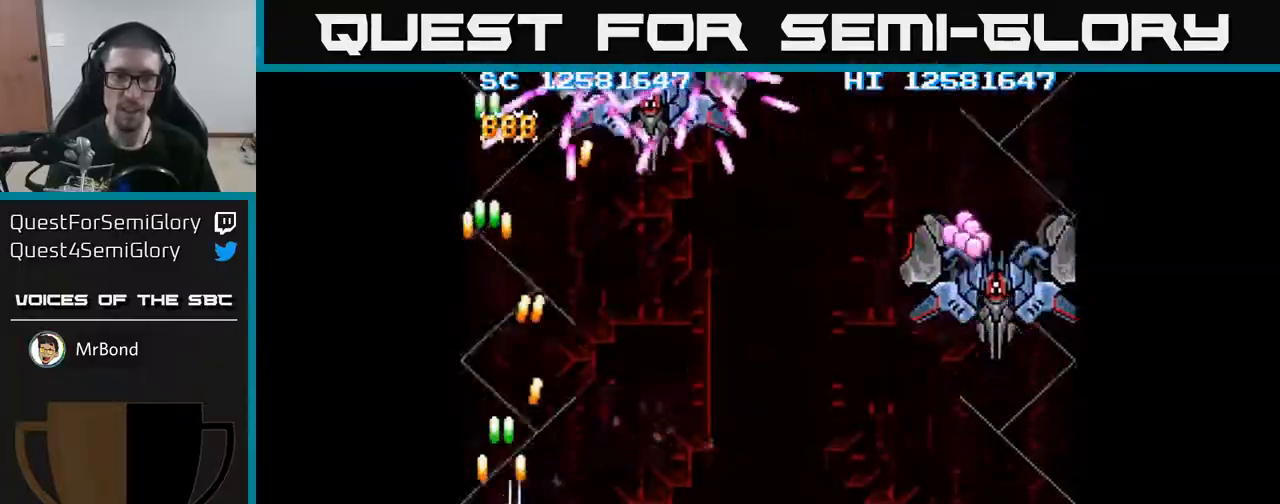
{"buttons": ["A", "DPAD_UP", "DPAD_RIGHT"], "events": [[317, "DPAD_UP", "down"]]}
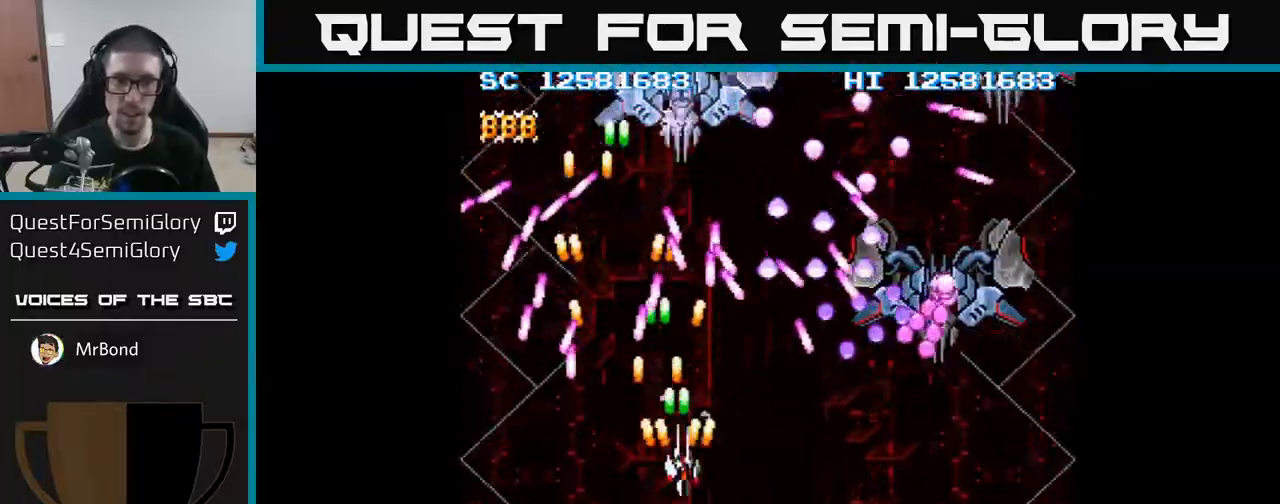
{"buttons": ["A"], "events": [[33, "DPAD_UP", "up"], [67, "DPAD_DOWN", "down"], [83, "DPAD_RIGHT", "up"], [100, "DPAD_RIGHT", "down"], [283, "DPAD_RIGHT", "up"], [367, "DPAD_DOWN", "up"]]}
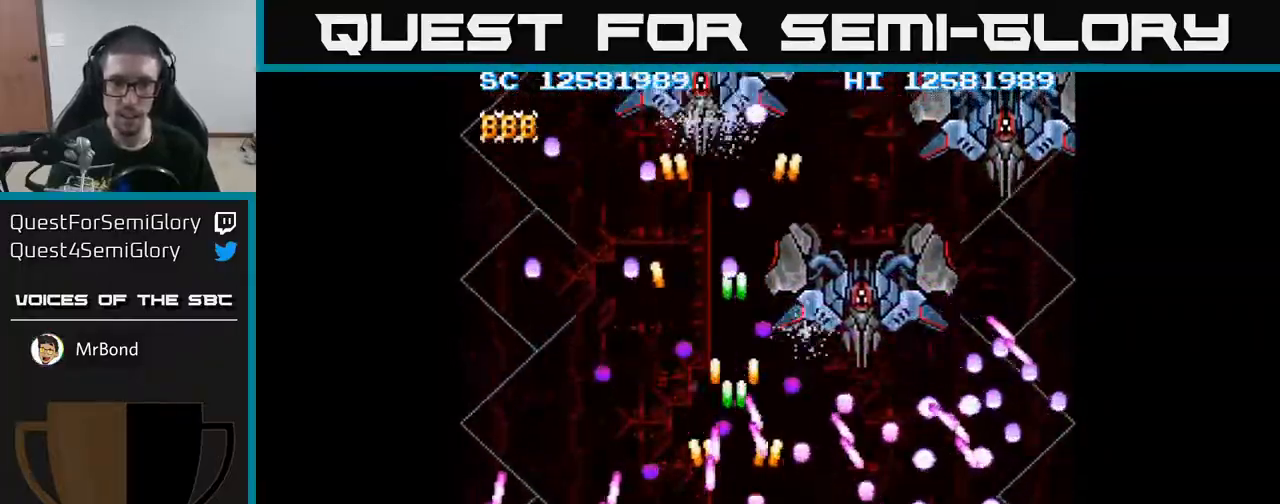
{"buttons": ["A", "DPAD_UP", "DPAD_RIGHT"], "events": [[167, "DPAD_DOWN", "down"], [183, "DPAD_DOWN", "up"], [200, "DPAD_UP", "down"], [250, "X", "down"], [350, "X", "up"], [400, "DPAD_RIGHT", "down"]]}
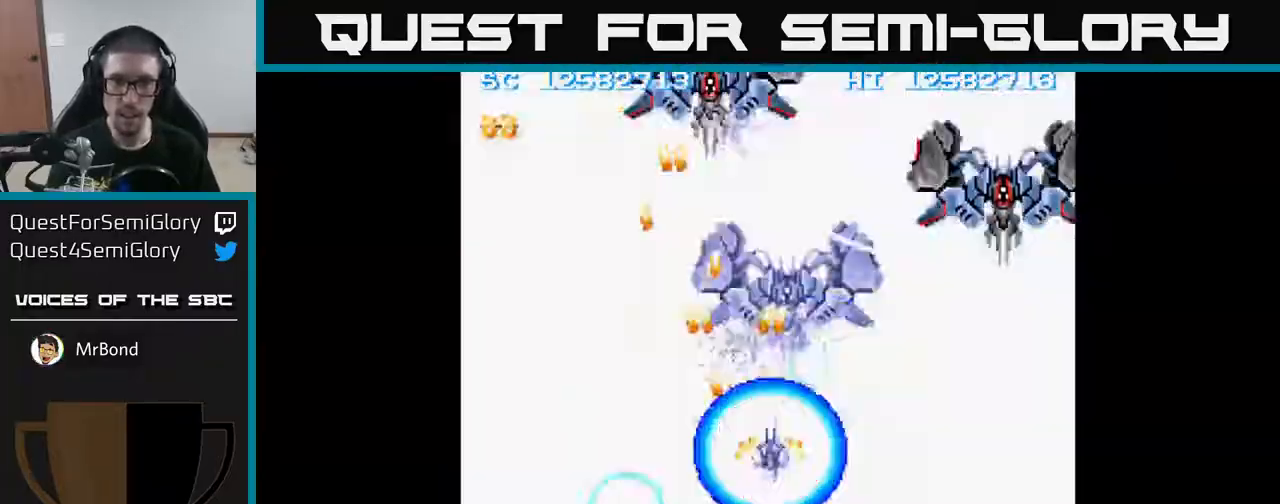
{"buttons": ["A", "DPAD_UP"], "events": [[33, "DPAD_RIGHT", "up"]]}
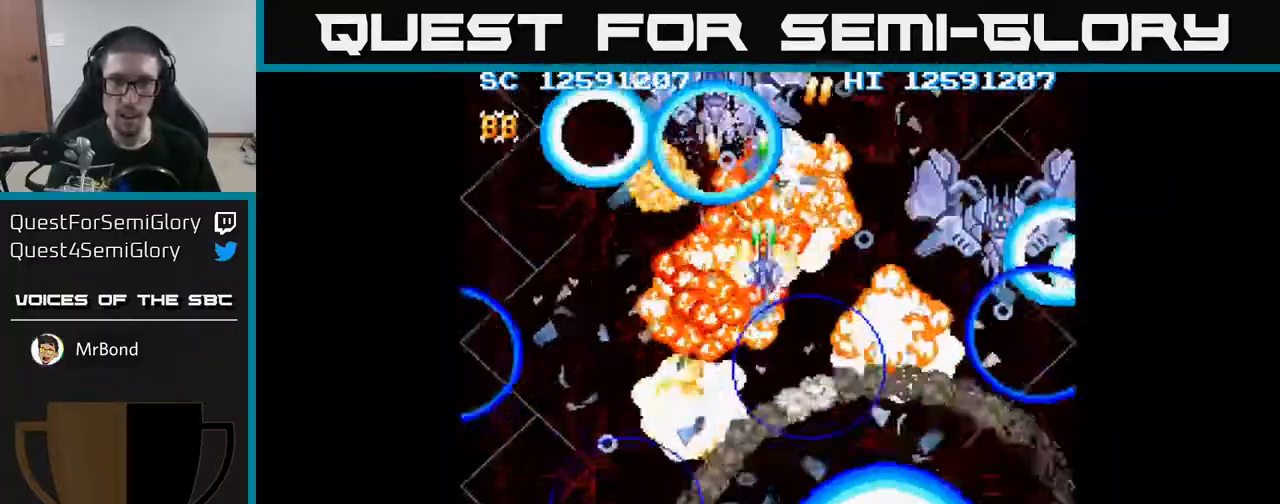
{"buttons": ["A", "DPAD_RIGHT"]}
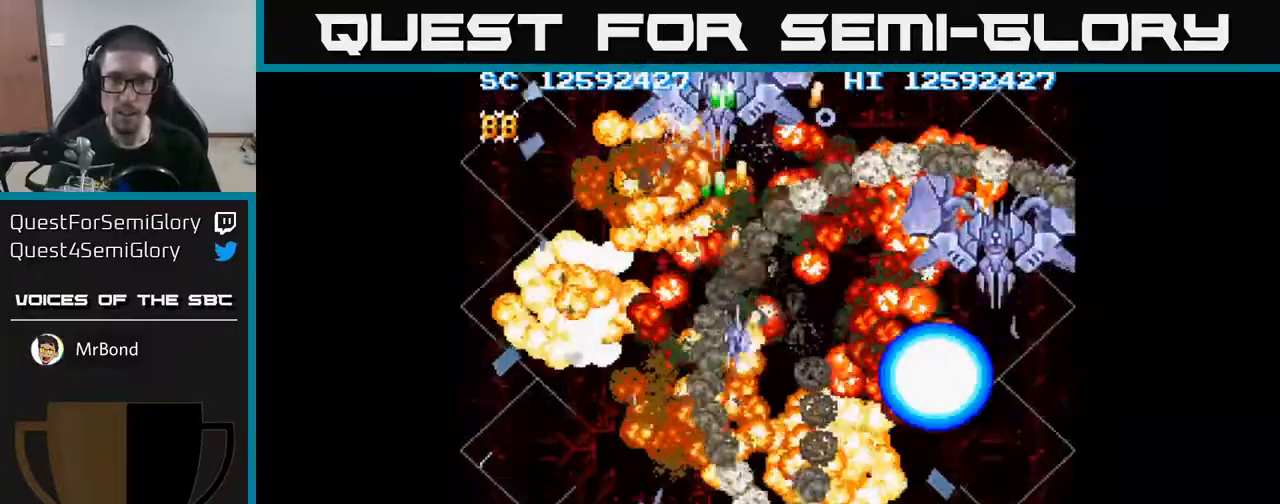
{"buttons": ["A", "DPAD_UP"], "events": [[50, "DPAD_DOWN", "down"], [67, "DPAD_RIGHT", "up"], [150, "DPAD_LEFT", "down"], [250, "DPAD_LEFT", "up"], [467, "DPAD_DOWN", "up"], [500, "DPAD_UP", "down"]]}
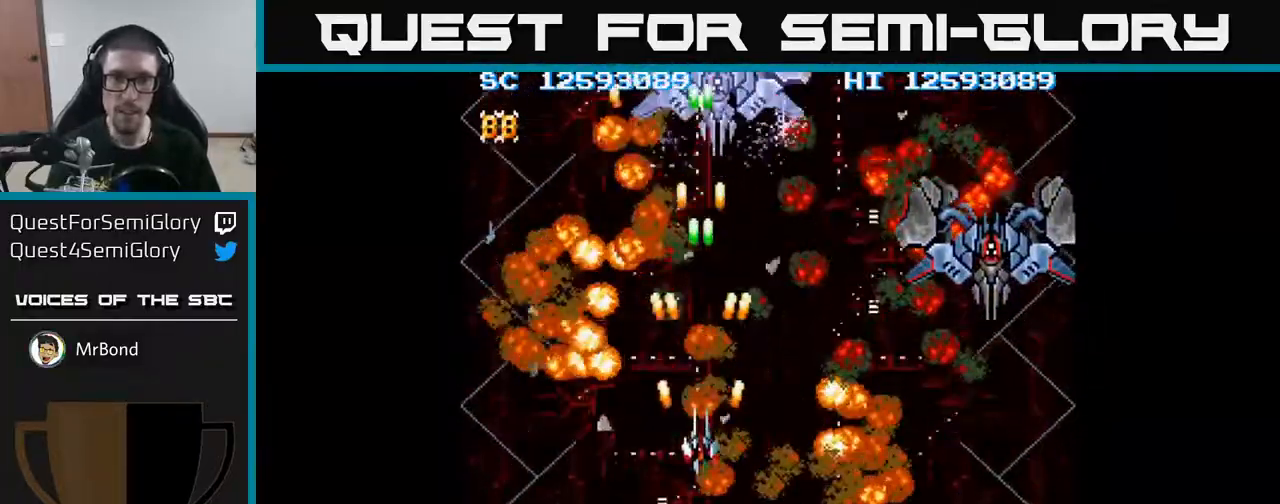
{"buttons": ["A", "DPAD_DOWN", "DPAD_RIGHT"], "events": [[217, "DPAD_UP", "up"], [233, "DPAD_RIGHT", "down"], [250, "DPAD_DOWN", "down"], [267, "DPAD_RIGHT", "up"], [417, "DPAD_RIGHT", "down"]]}
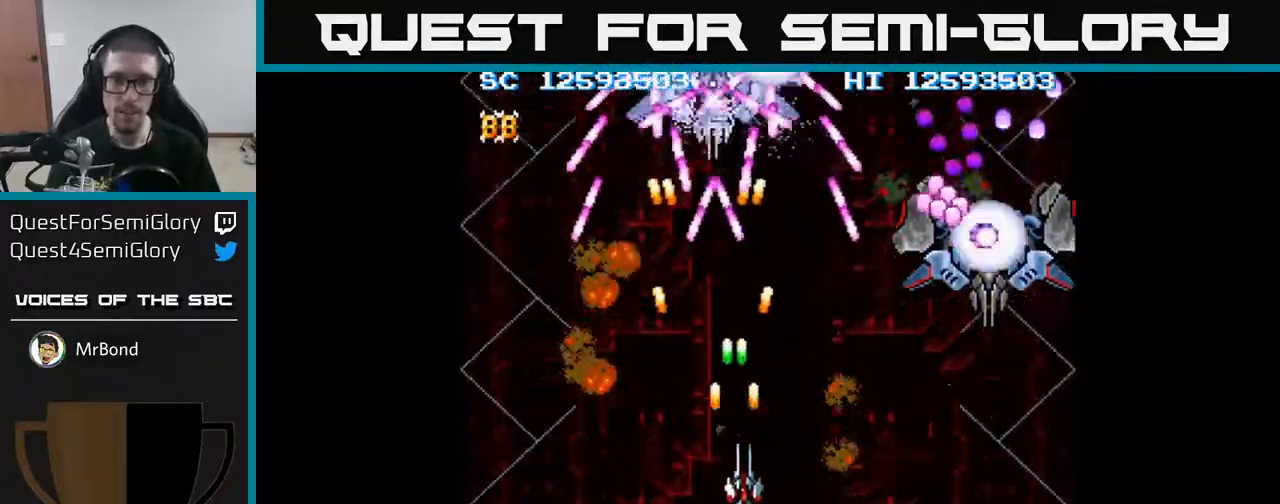
{"buttons": ["A", "DPAD_DOWN", "DPAD_RIGHT"], "events": [[67, "DPAD_RIGHT", "up"], [267, "DPAD_RIGHT", "down"]]}
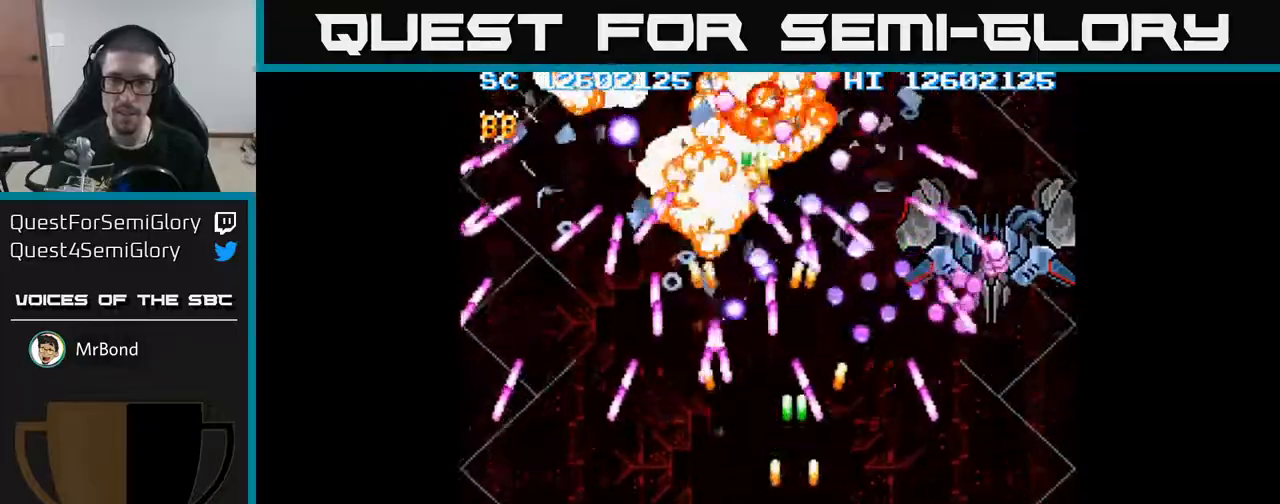
{"buttons": ["A"], "events": [[200, "DPAD_DOWN", "up"], [233, "DPAD_RIGHT", "up"]]}
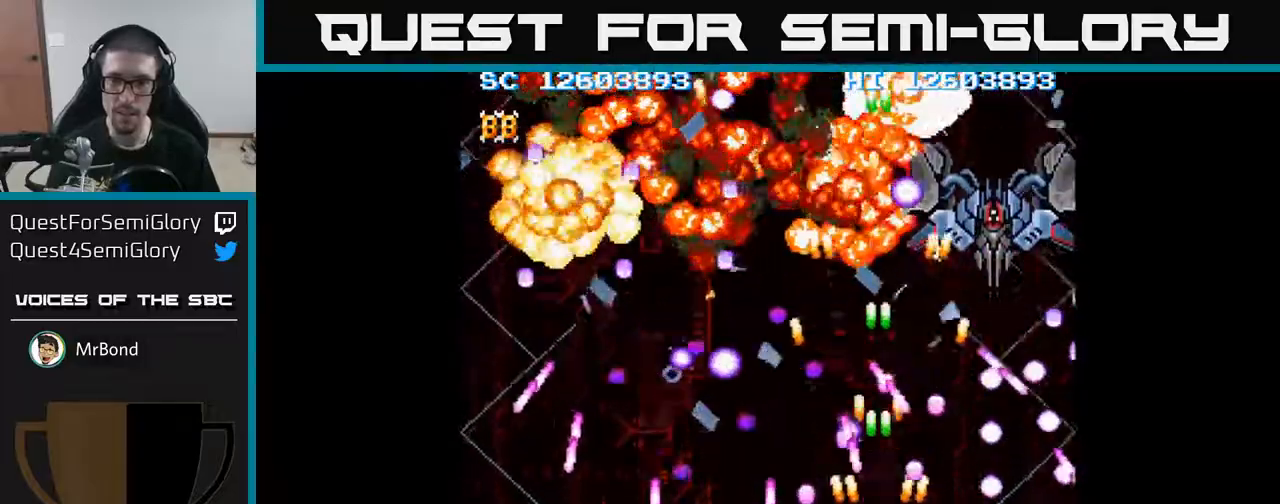
{"buttons": ["A"], "events": [[200, "DPAD_RIGHT", "down"], [300, "DPAD_RIGHT", "up"], [400, "DPAD_RIGHT", "down"], [483, "DPAD_RIGHT", "up"]]}
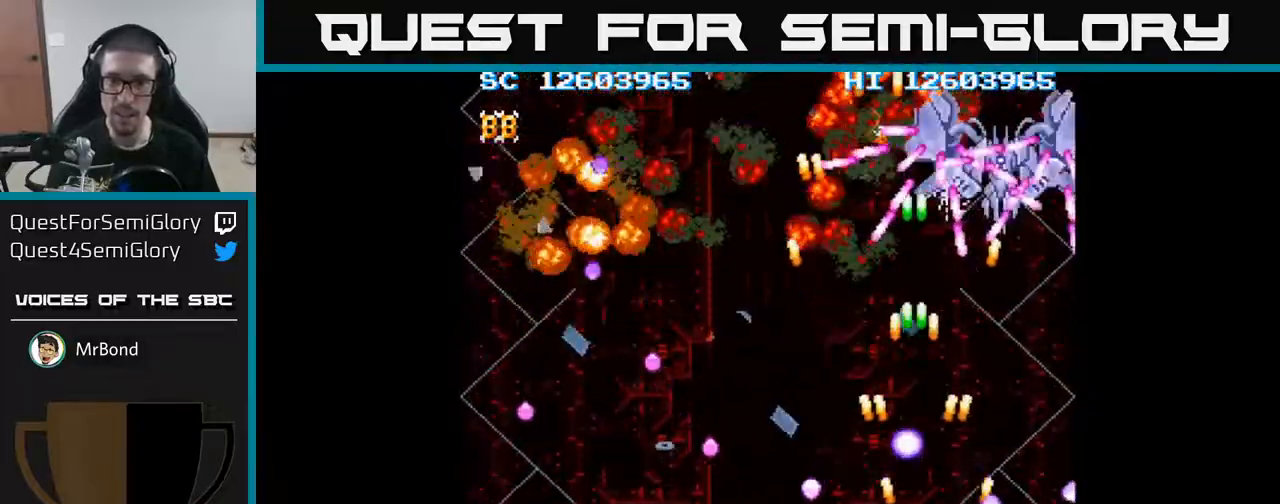
{"buttons": ["A", "DPAD_UP"], "events": [[317, "DPAD_UP", "down"]]}
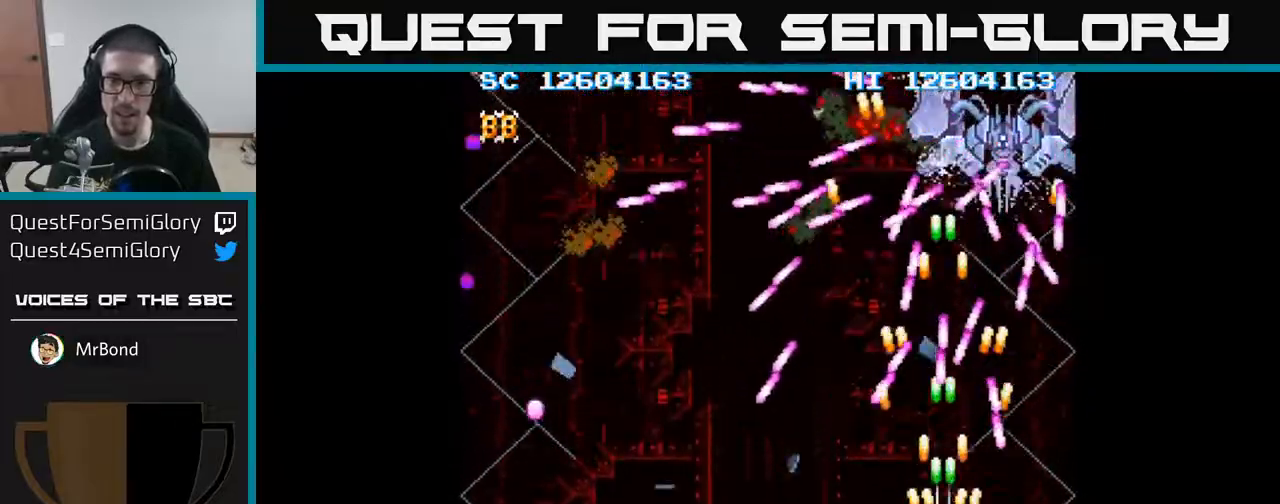
{"buttons": ["A"], "events": [[50, "DPAD_UP", "up"], [83, "DPAD_DOWN", "down"], [200, "DPAD_RIGHT", "down"], [217, "DPAD_DOWN", "up"], [233, "DPAD_RIGHT", "up"], [417, "DPAD_RIGHT", "down"], [483, "DPAD_RIGHT", "up"]]}
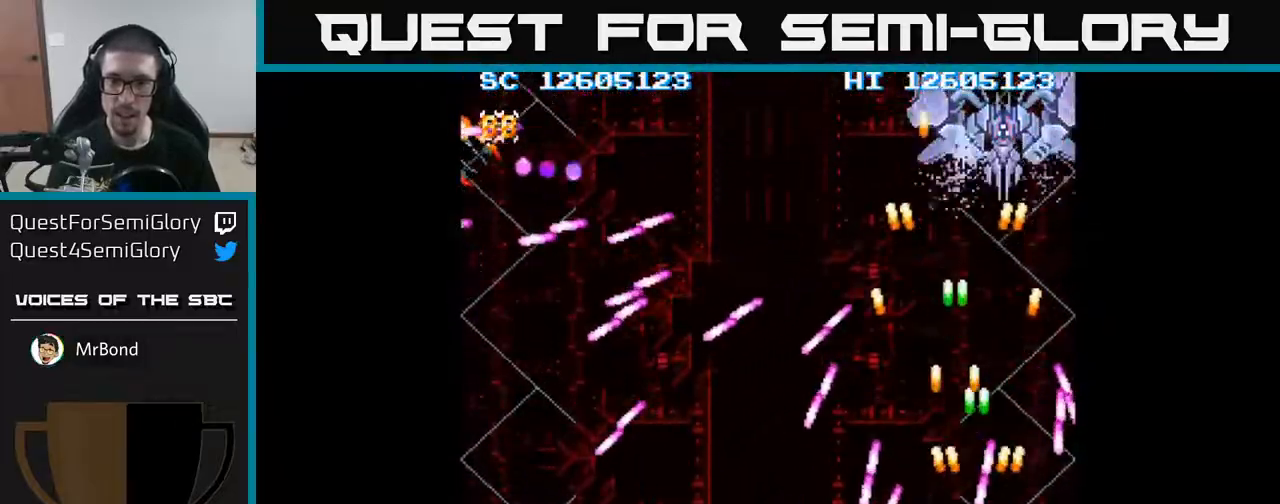
{"buttons": ["A", "DPAD_UP"], "events": [[267, "DPAD_RIGHT", "down"], [317, "DPAD_RIGHT", "up"], [333, "DPAD_UP", "down"], [400, "DPAD_LEFT", "down"], [450, "DPAD_LEFT", "up"]]}
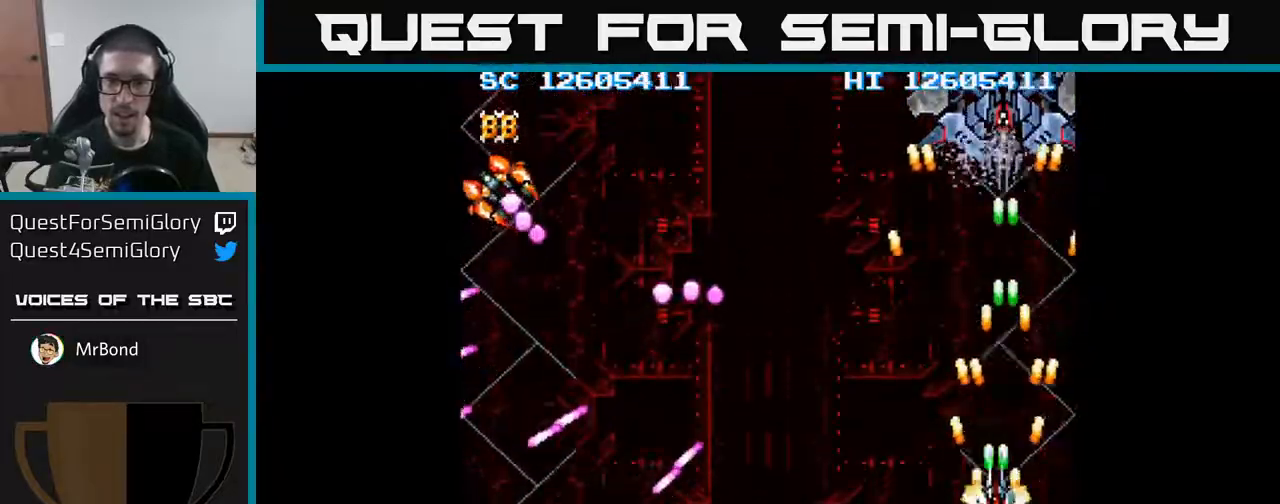
{"buttons": ["A", "DPAD_DOWN"], "events": [[400, "DPAD_UP", "up"], [450, "DPAD_DOWN", "down"]]}
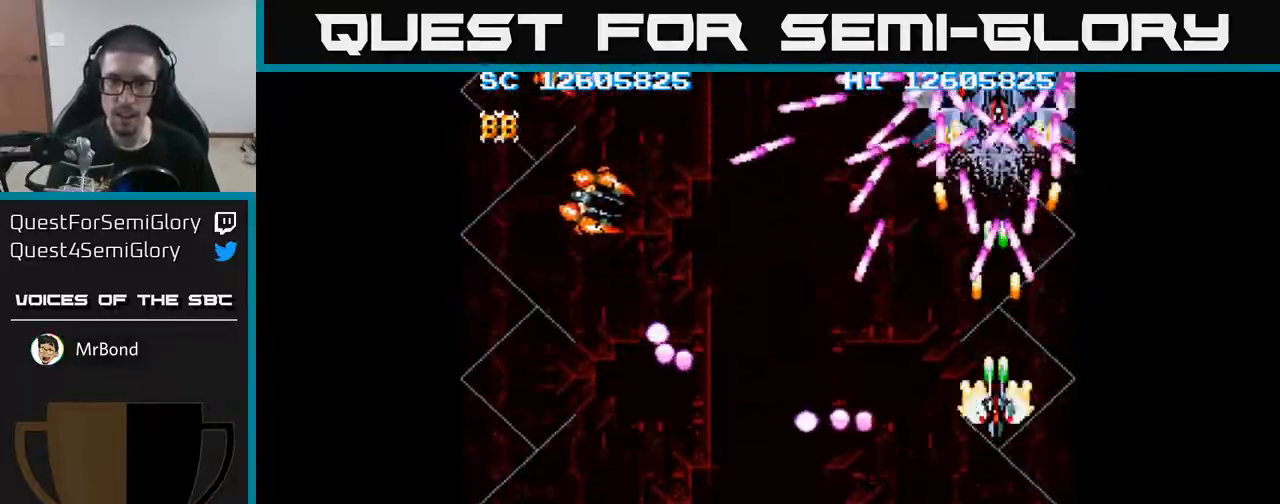
{"buttons": ["A"], "events": [[83, "DPAD_DOWN", "up"], [383, "DPAD_DOWN", "down"], [500, "DPAD_DOWN", "up"]]}
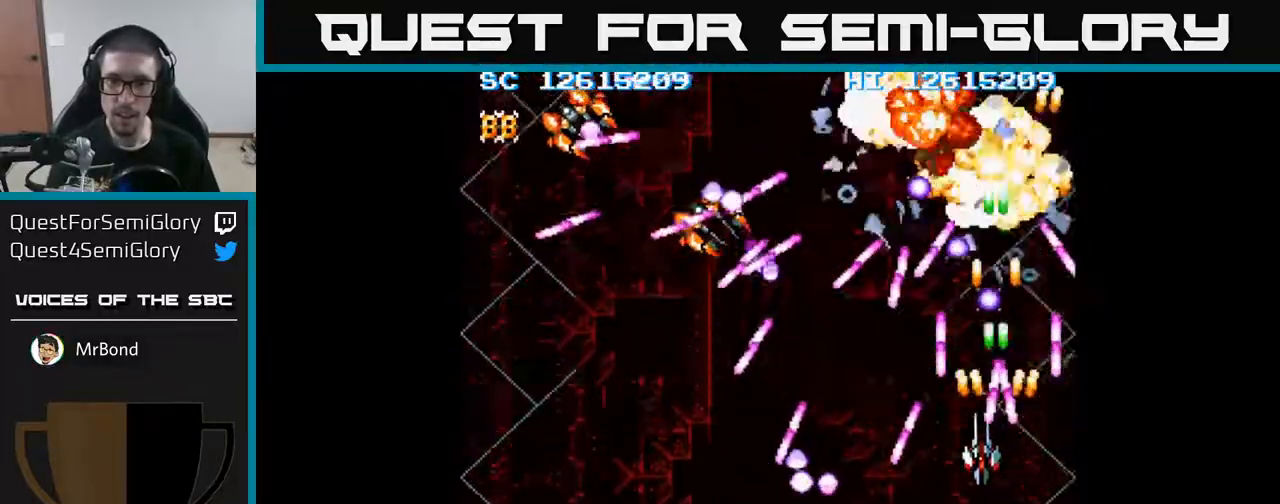
{"buttons": ["A", "DPAD_DOWN", "DPAD_RIGHT"], "events": [[17, "DPAD_LEFT", "down"], [83, "DPAD_DOWN", "down"], [100, "DPAD_LEFT", "up"], [200, "DPAD_DOWN", "up"], [300, "DPAD_DOWN", "down"], [400, "DPAD_RIGHT", "down"]]}
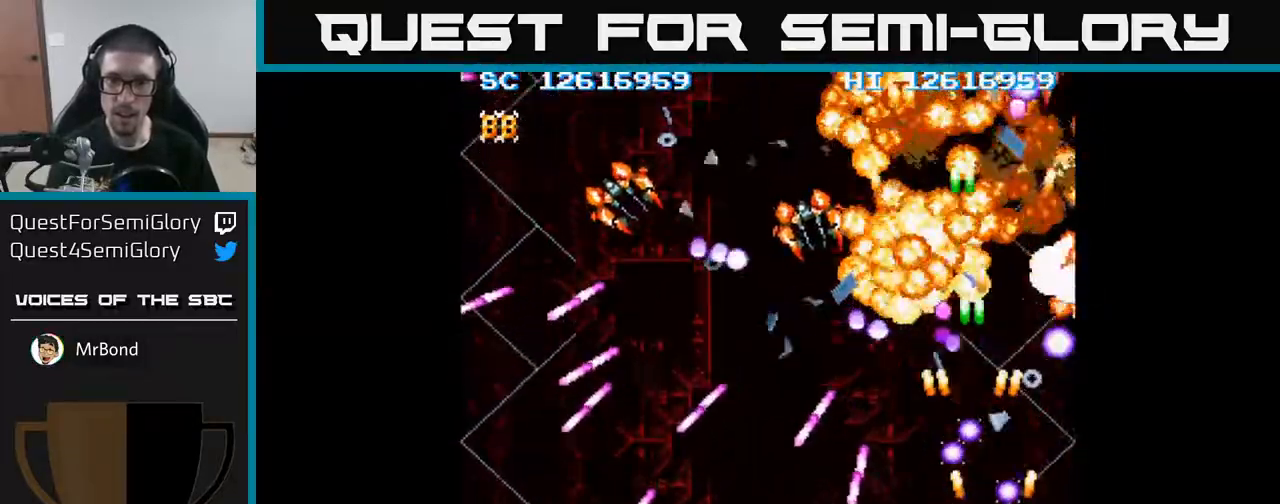
{"buttons": ["A", "X", "DPAD_LEFT"], "events": [[67, "DPAD_RIGHT", "up"], [233, "DPAD_LEFT", "down"], [267, "DPAD_DOWN", "up"], [433, "X", "down"]]}
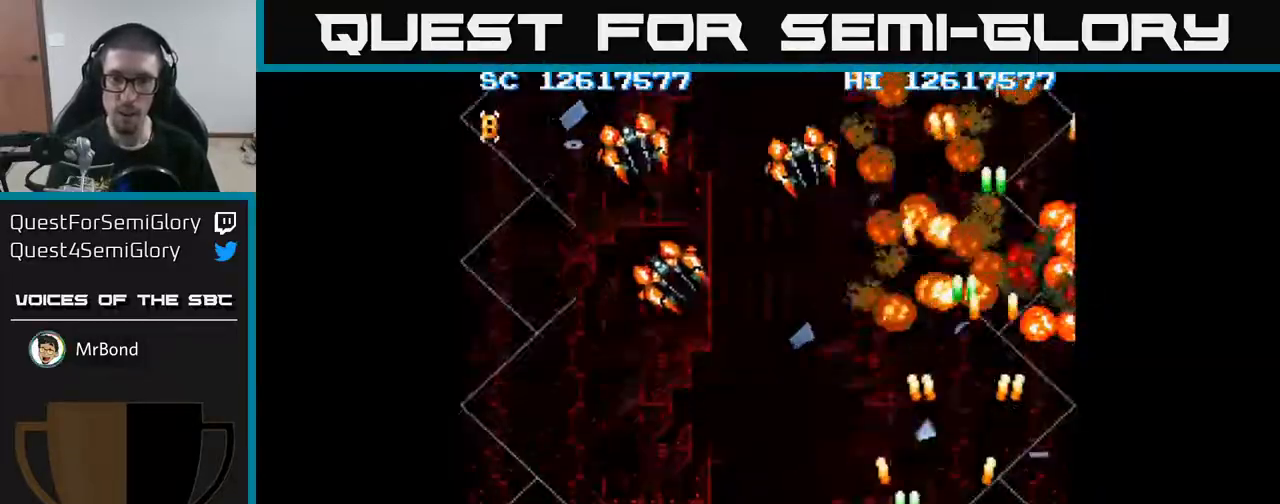
{"buttons": ["A", "DPAD_UP", "DPAD_LEFT"], "events": [[33, "DPAD_UP", "down"], [33, "X", "up"], [433, "DPAD_UP", "up"], [483, "DPAD_UP", "down"]]}
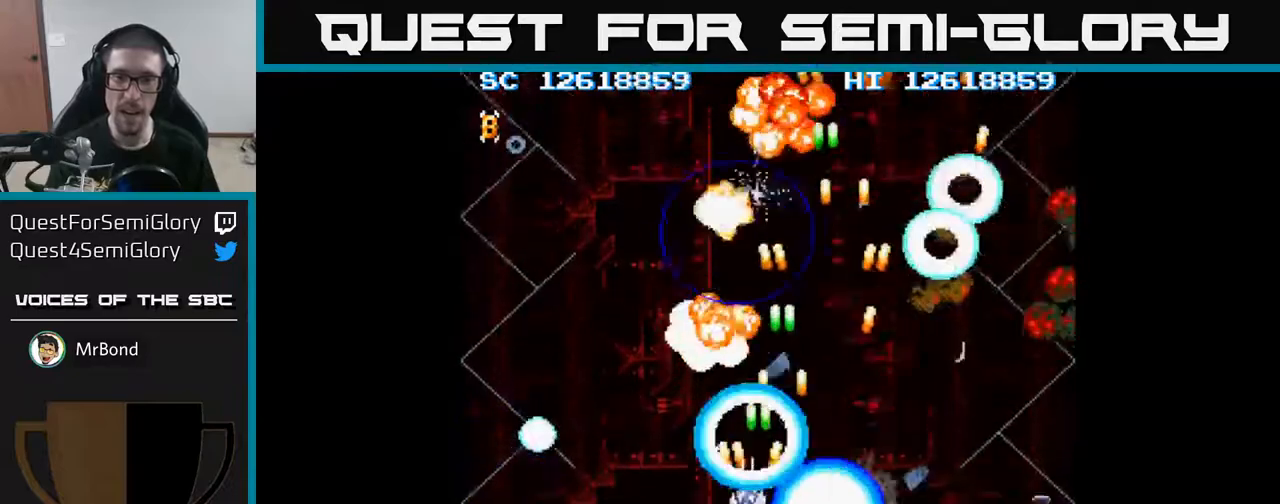
{"buttons": ["A", "DPAD_LEFT"], "events": [[133, "DPAD_UP", "up"]]}
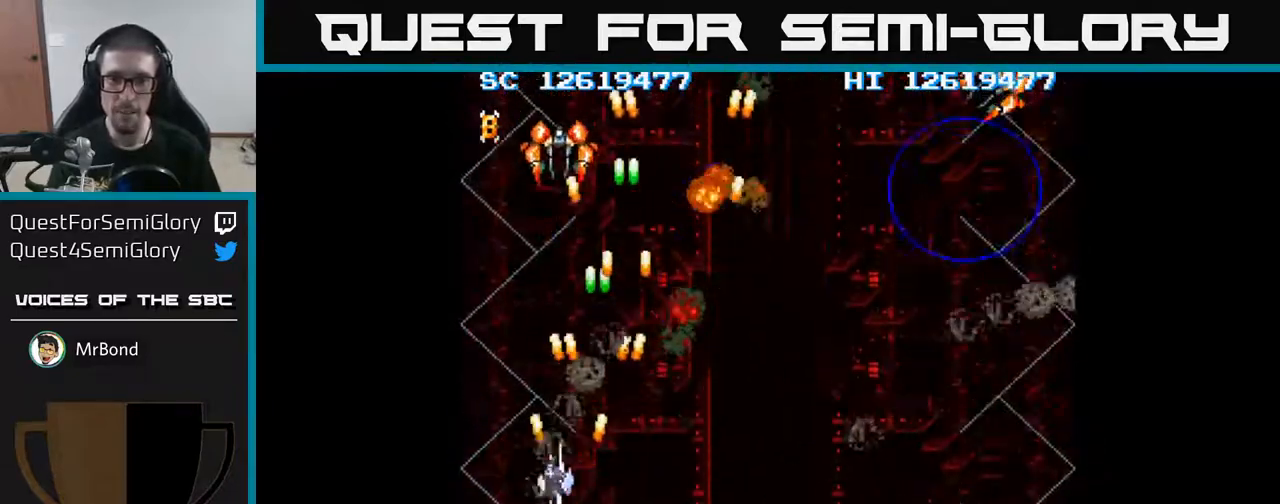
{"buttons": ["A", "DPAD_RIGHT"], "events": [[150, "DPAD_UP", "down"], [167, "DPAD_LEFT", "up"], [250, "DPAD_RIGHT", "down"], [267, "DPAD_UP", "up"]]}
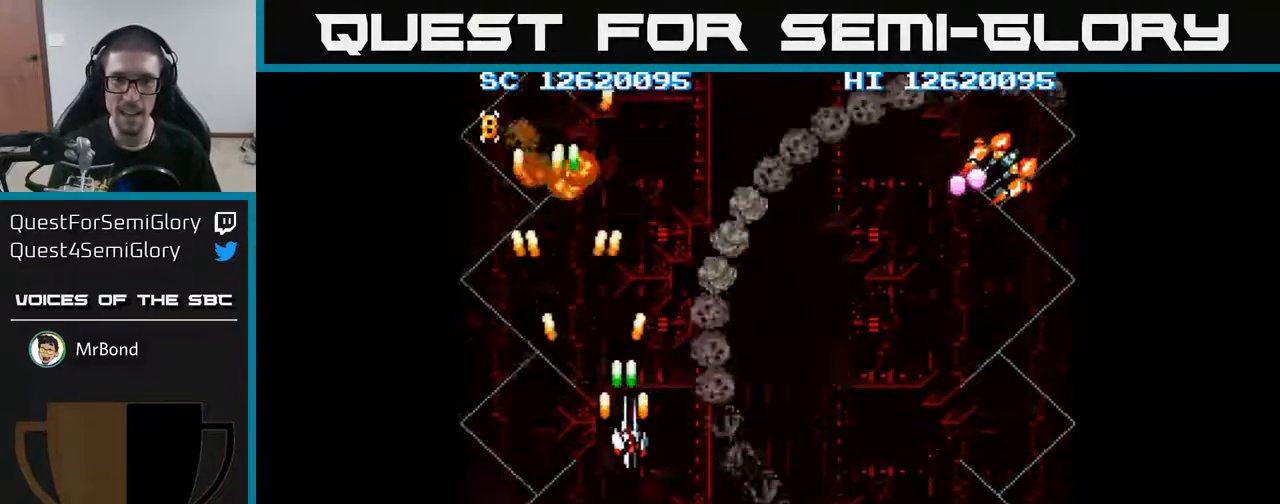
{"buttons": ["A", "DPAD_DOWN", "DPAD_RIGHT"], "events": [[350, "DPAD_DOWN", "down"]]}
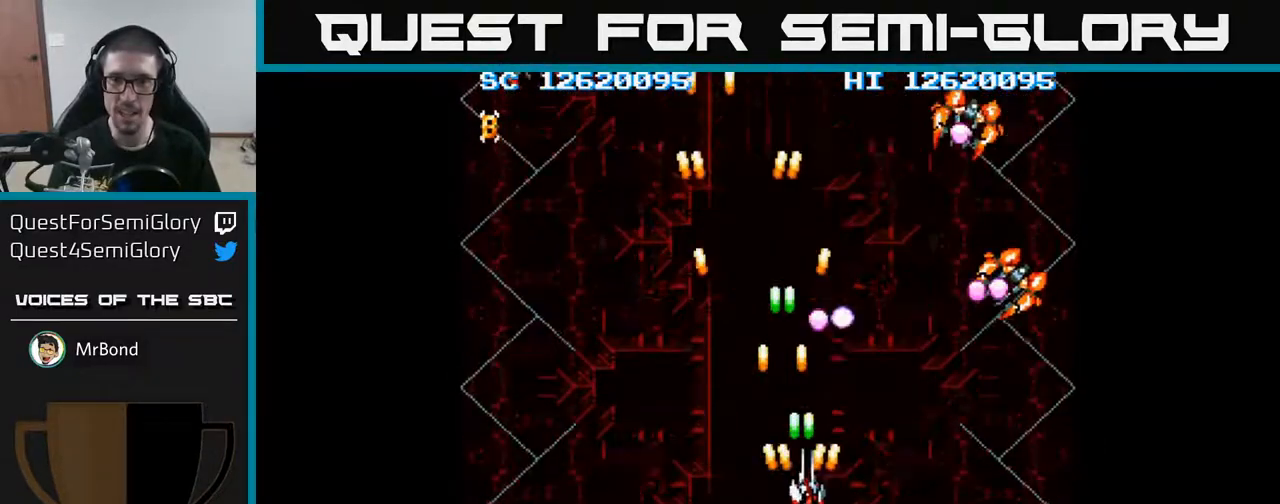
{"buttons": ["A", "DPAD_RIGHT"], "events": [[50, "DPAD_DOWN", "up"], [267, "DPAD_DOWN", "down"], [417, "DPAD_DOWN", "up"]]}
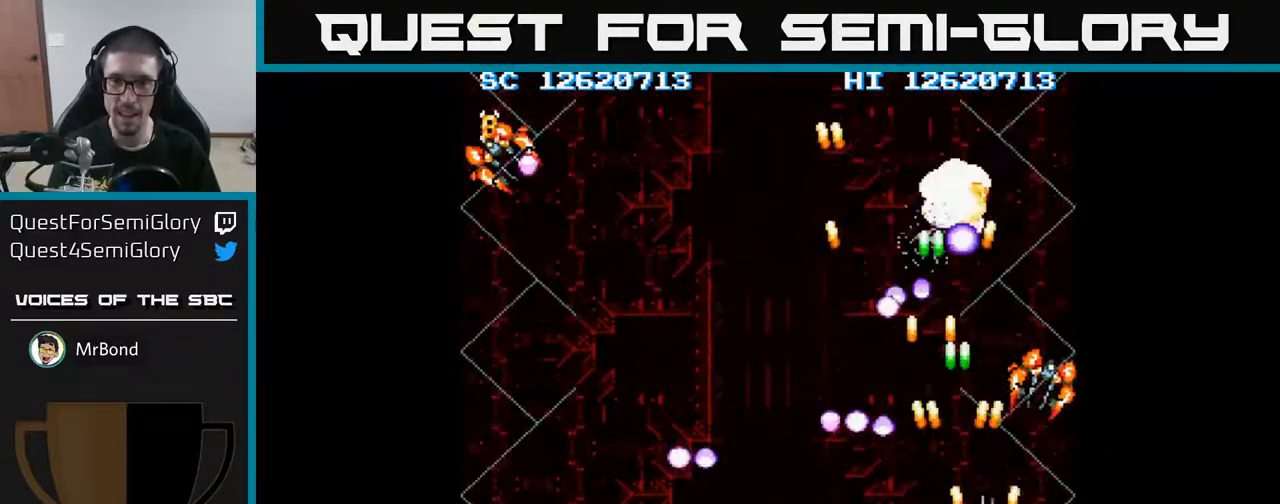
{"buttons": ["A", "DPAD_UP", "DPAD_LEFT"], "events": [[33, "DPAD_DOWN", "down"], [150, "DPAD_RIGHT", "up"], [200, "DPAD_LEFT", "down"], [217, "DPAD_DOWN", "up"], [300, "DPAD_UP", "down"]]}
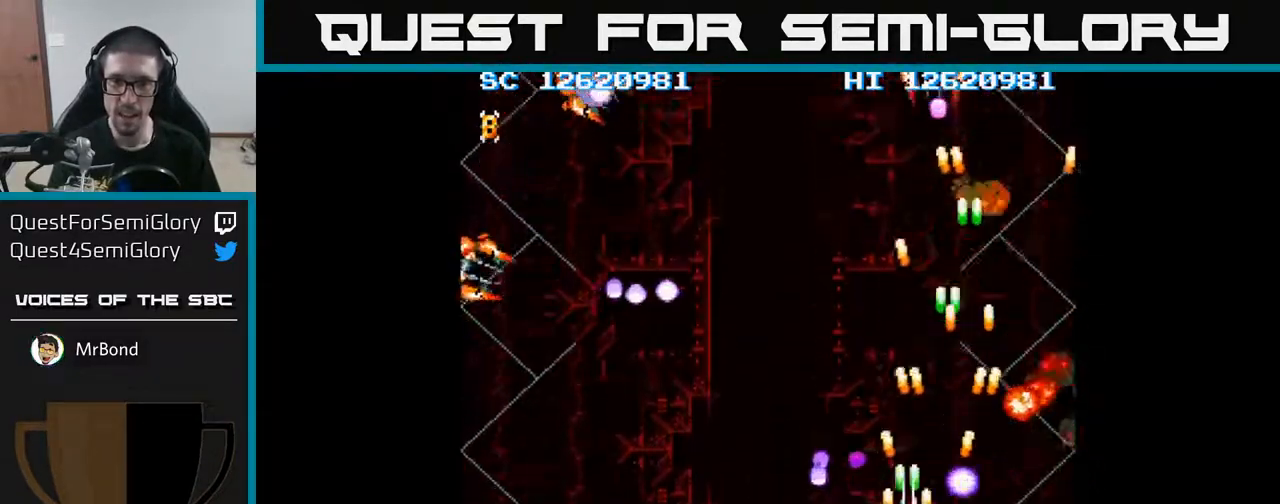
{"buttons": ["A", "DPAD_DOWN", "DPAD_LEFT"], "events": [[100, "DPAD_LEFT", "up"], [200, "DPAD_LEFT", "down"], [233, "DPAD_UP", "up"], [283, "DPAD_DOWN", "down"]]}
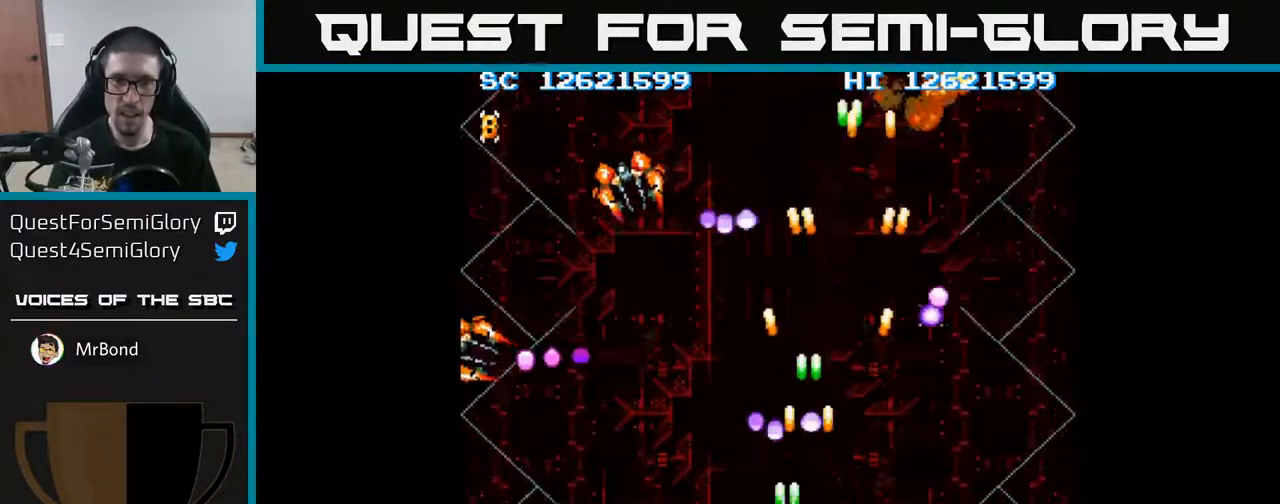
{"buttons": ["A", "DPAD_LEFT"], "events": [[150, "DPAD_DOWN", "up"]]}
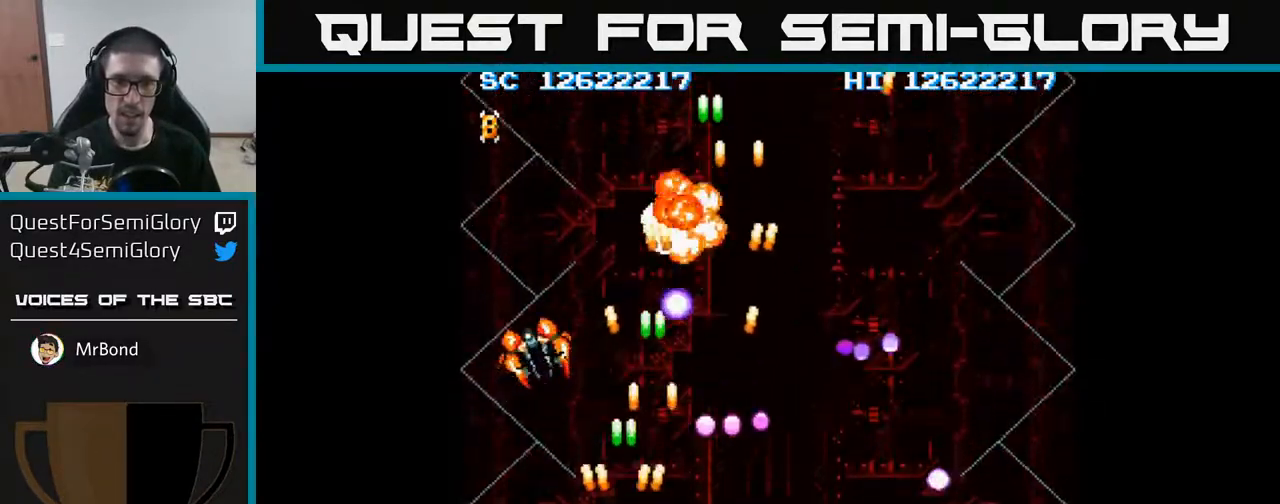
{"buttons": ["A", "DPAD_LEFT"], "events": [[50, "DPAD_DOWN", "down"], [233, "DPAD_DOWN", "up"], [400, "DPAD_LEFT", "up"], [467, "DPAD_LEFT", "down"]]}
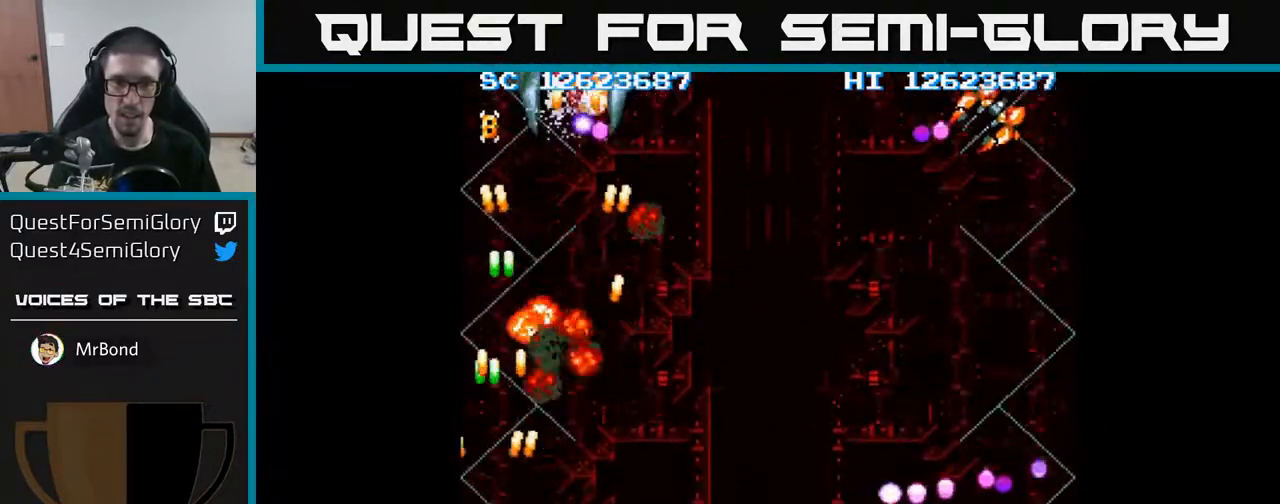
{"buttons": ["A", "DPAD_UP", "DPAD_LEFT"], "events": [[33, "DPAD_UP", "down"], [83, "DPAD_LEFT", "up"], [167, "DPAD_UP", "up"], [183, "DPAD_RIGHT", "down"], [450, "DPAD_RIGHT", "up"], [483, "DPAD_LEFT", "down"], [500, "DPAD_UP", "down"]]}
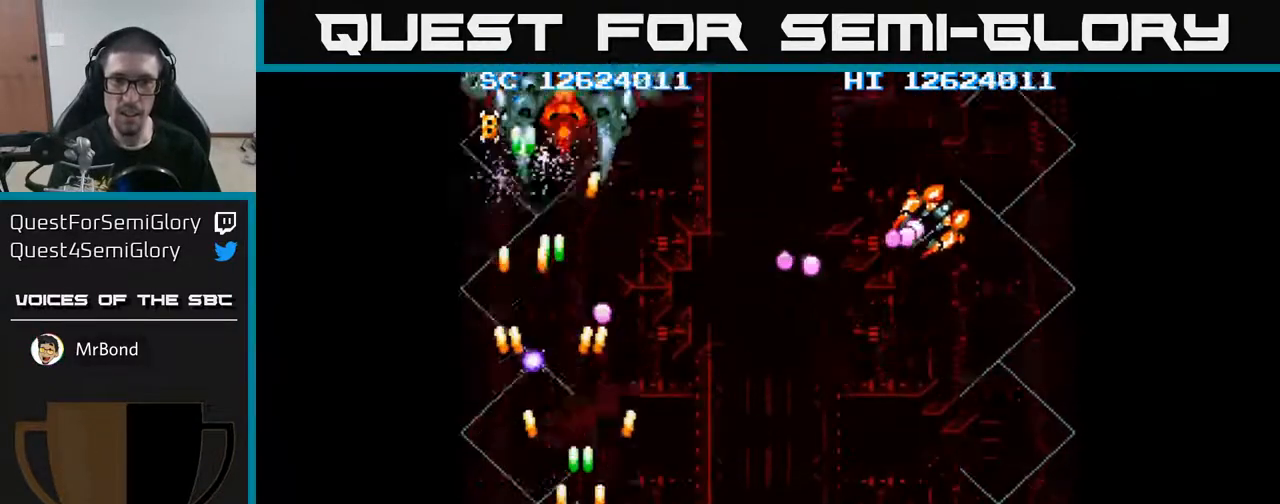
{"buttons": ["A", "DPAD_RIGHT"], "events": [[67, "DPAD_UP", "up"], [83, "DPAD_LEFT", "up"], [100, "DPAD_DOWN", "down"], [133, "DPAD_RIGHT", "down"], [233, "DPAD_DOWN", "up"]]}